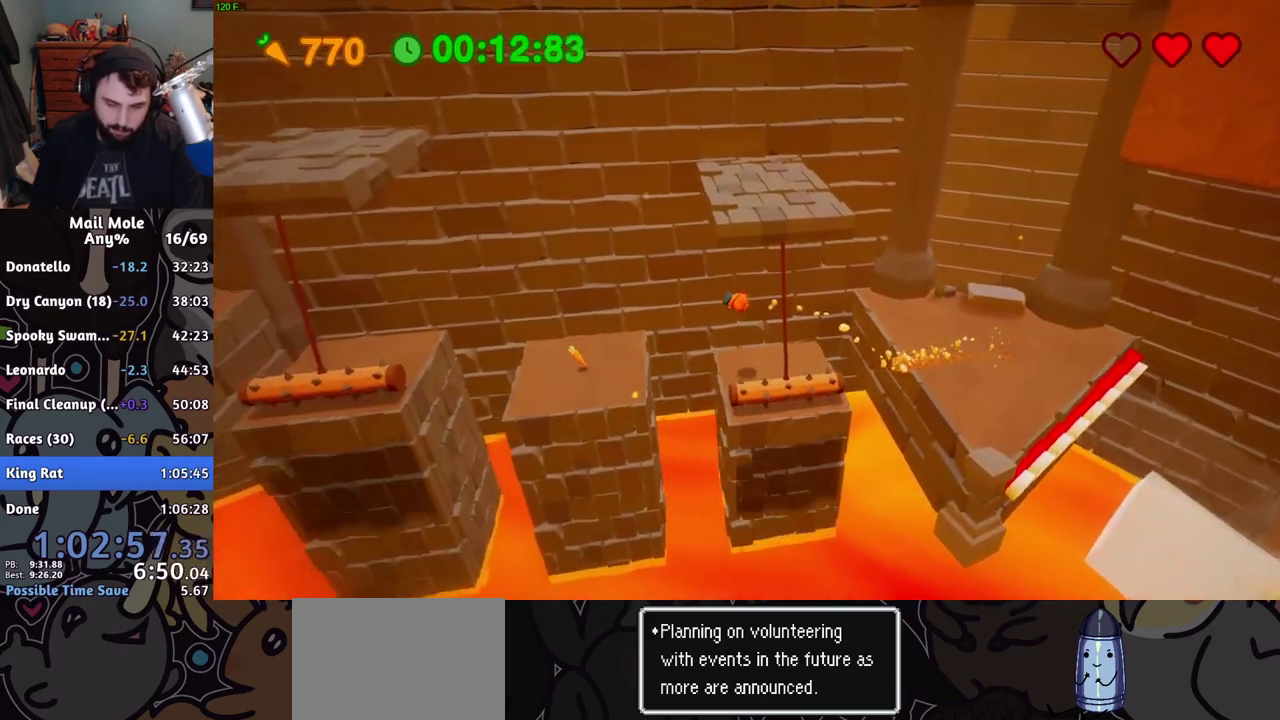
Gameplay with a controller (PlayStation layout); each line is a JSON object with the inputs held at the frame after it. "events" lists button and stick changes between this image and that frame as [ms after this image, input, new state], when the widget could be followed in between. Not read: R1.
{"buttons": ["CROSS", "SQUARE"], "left_stick": "left", "right_stick": "center", "events": [[400, "CROSS", "down"], [417, "SQUARE", "down"]]}
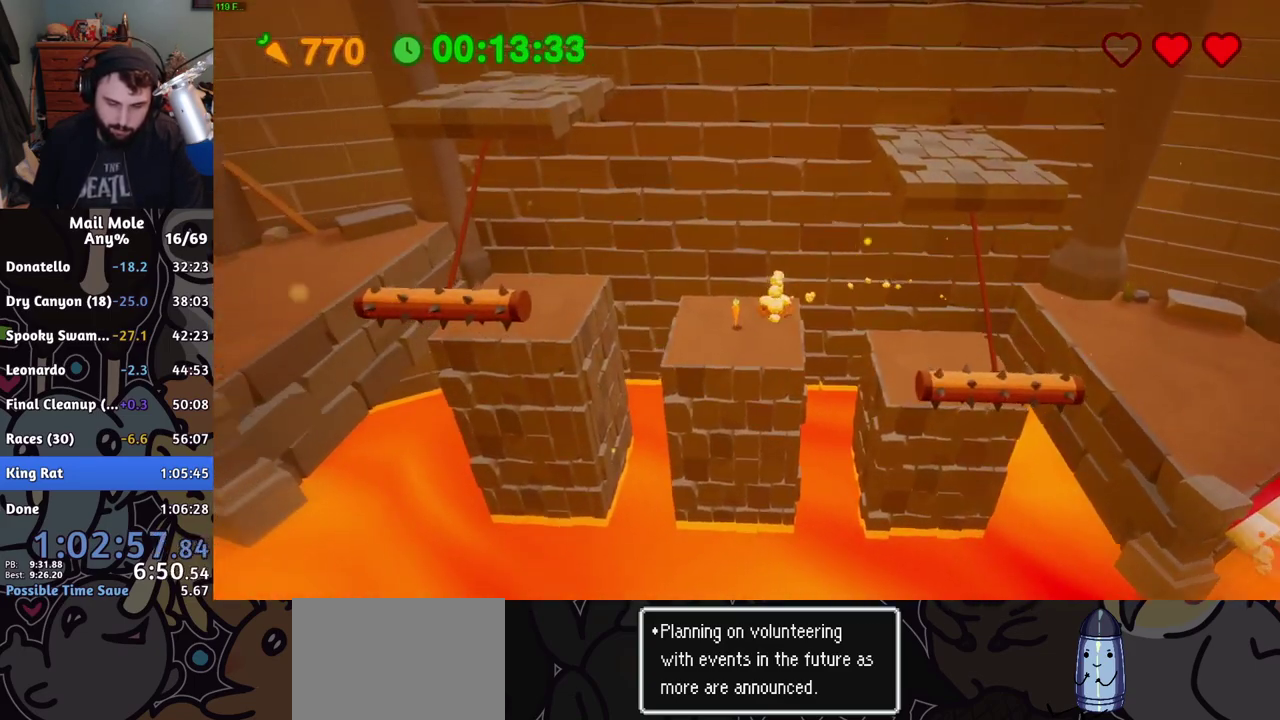
{"buttons": [], "left_stick": "left", "right_stick": "center", "events": [[250, "CROSS", "up"], [250, "SQUARE", "up"]]}
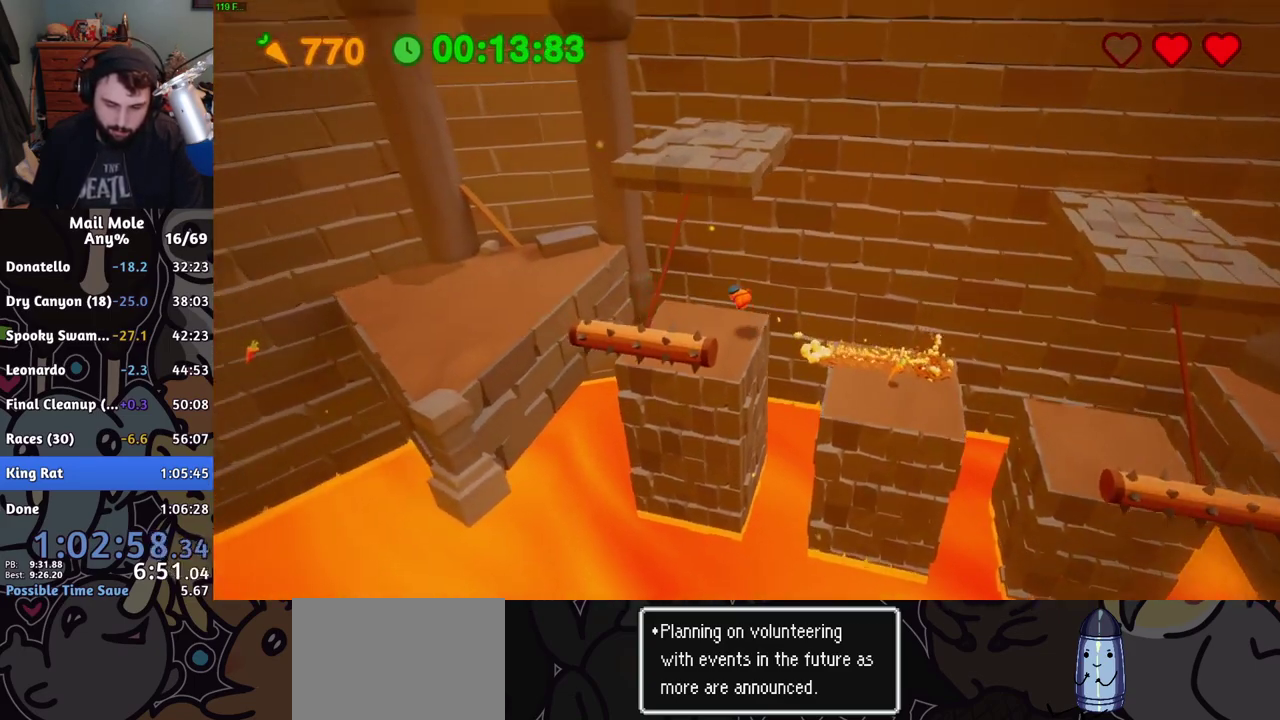
{"buttons": [], "left_stick": "up-left", "right_stick": "center", "events": [[217, "left_stick", "up-left"]]}
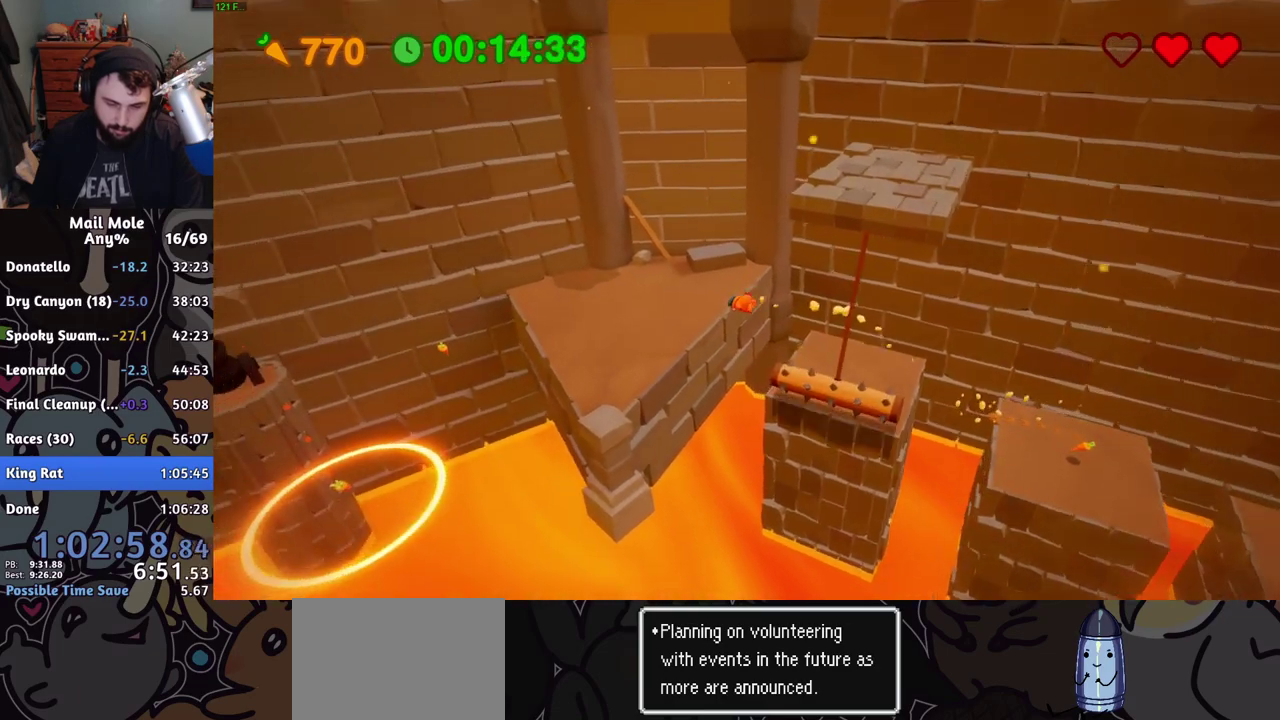
{"buttons": ["CROSS", "SQUARE"], "left_stick": "left", "right_stick": "center", "events": [[150, "left_stick", "left"], [216, "CROSS", "down"], [233, "SQUARE", "down"], [233, "left_stick", "up-right"], [350, "left_stick", "down-left"], [450, "left_stick", "left"]]}
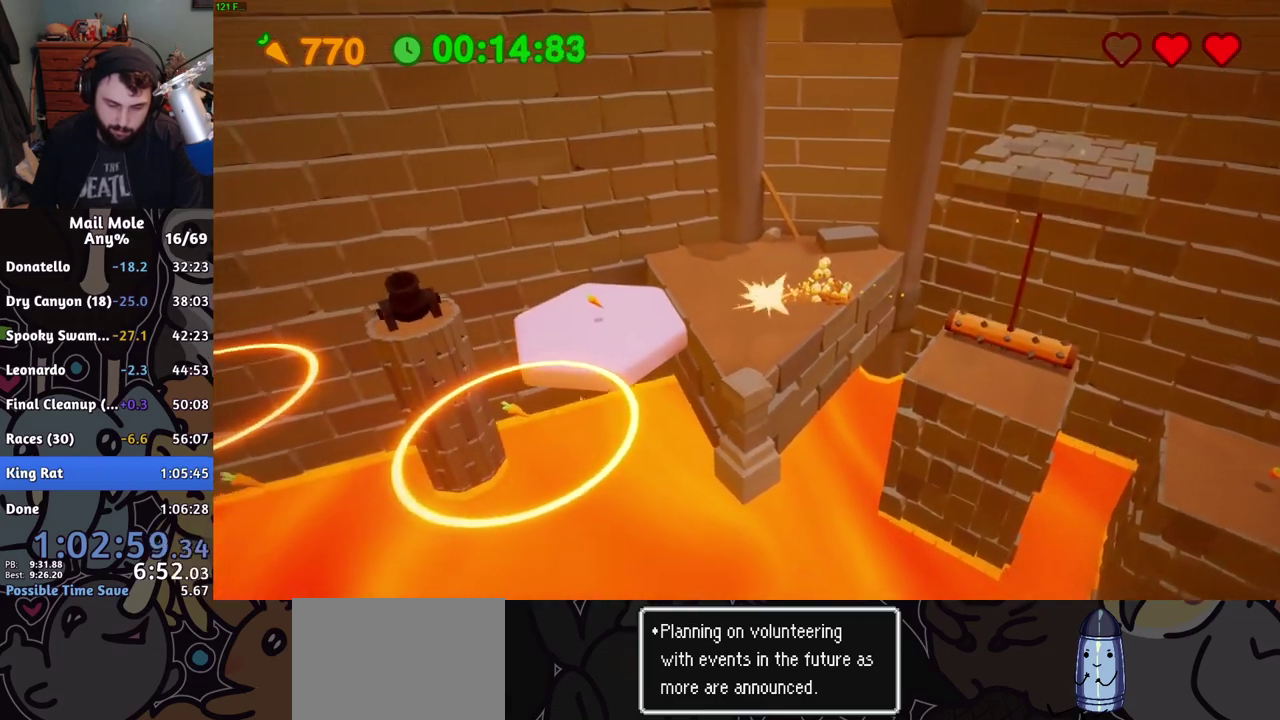
{"buttons": [], "left_stick": "down-left", "right_stick": "center", "events": [[200, "CROSS", "up"], [217, "SQUARE", "up"], [350, "left_stick", "down-left"]]}
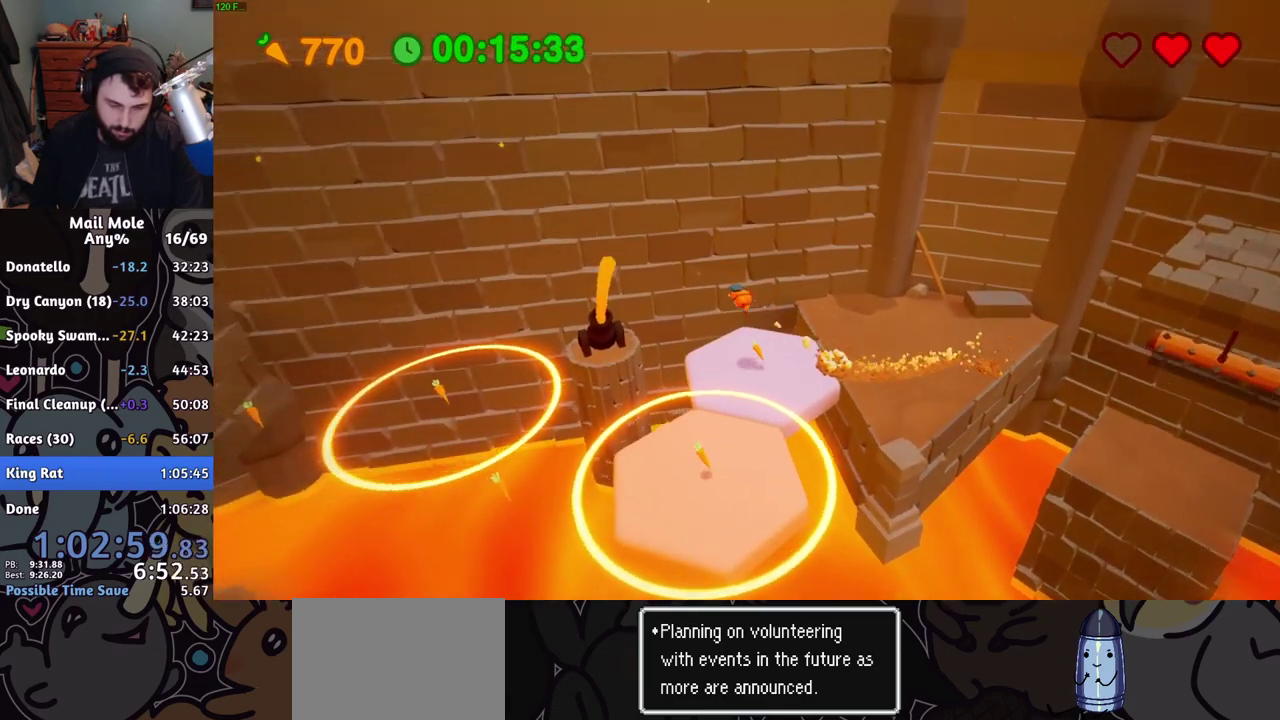
{"buttons": [], "left_stick": "left", "right_stick": "center", "events": [[150, "left_stick", "left"]]}
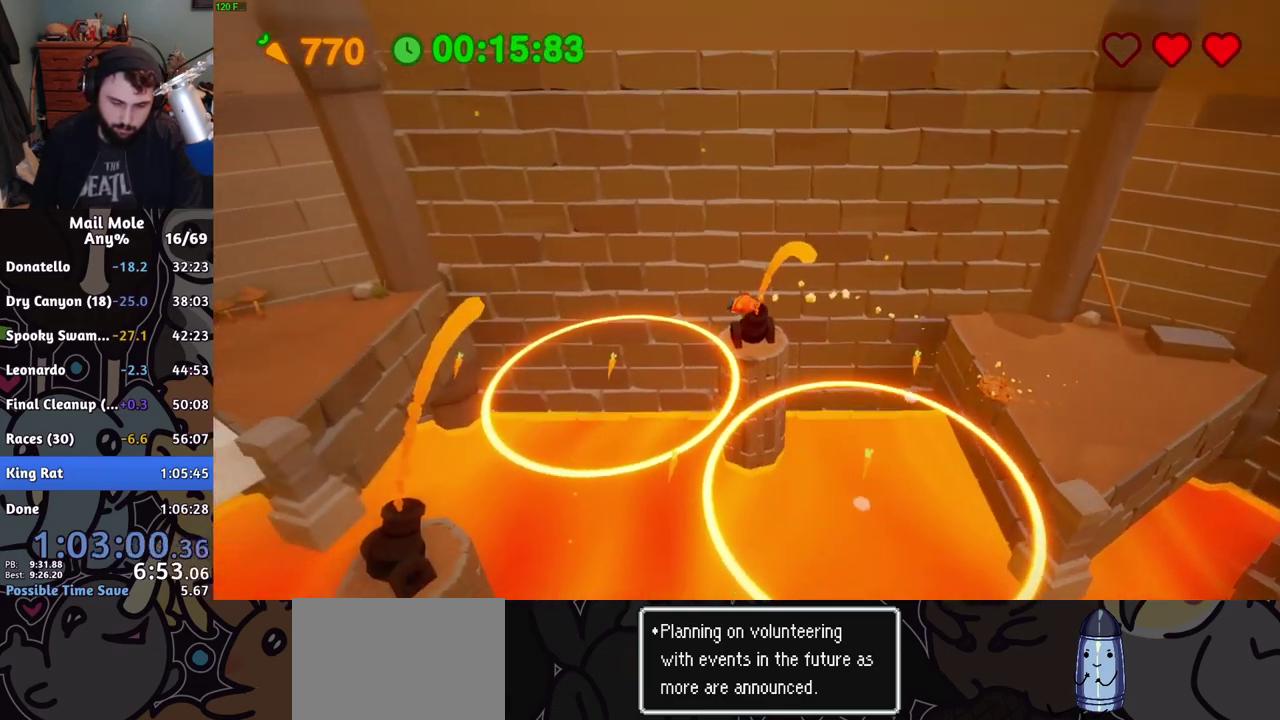
{"buttons": ["CROSS", "SQUARE"], "left_stick": "left", "right_stick": "center", "events": [[234, "left_stick", "down-left"], [350, "CROSS", "down"], [350, "SQUARE", "down"], [417, "left_stick", "left"]]}
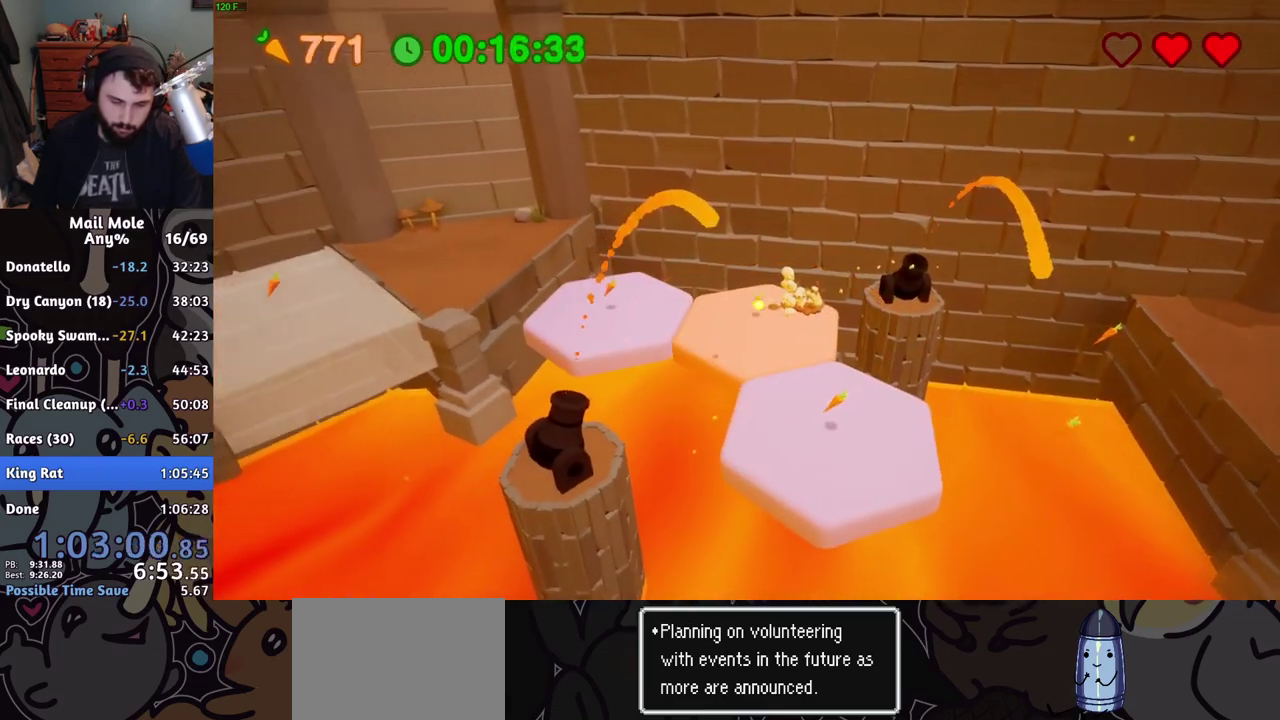
{"buttons": [], "left_stick": "down-right", "right_stick": "center", "events": [[166, "CROSS", "up"], [166, "SQUARE", "up"], [333, "left_stick", "center"], [450, "left_stick", "down-right"]]}
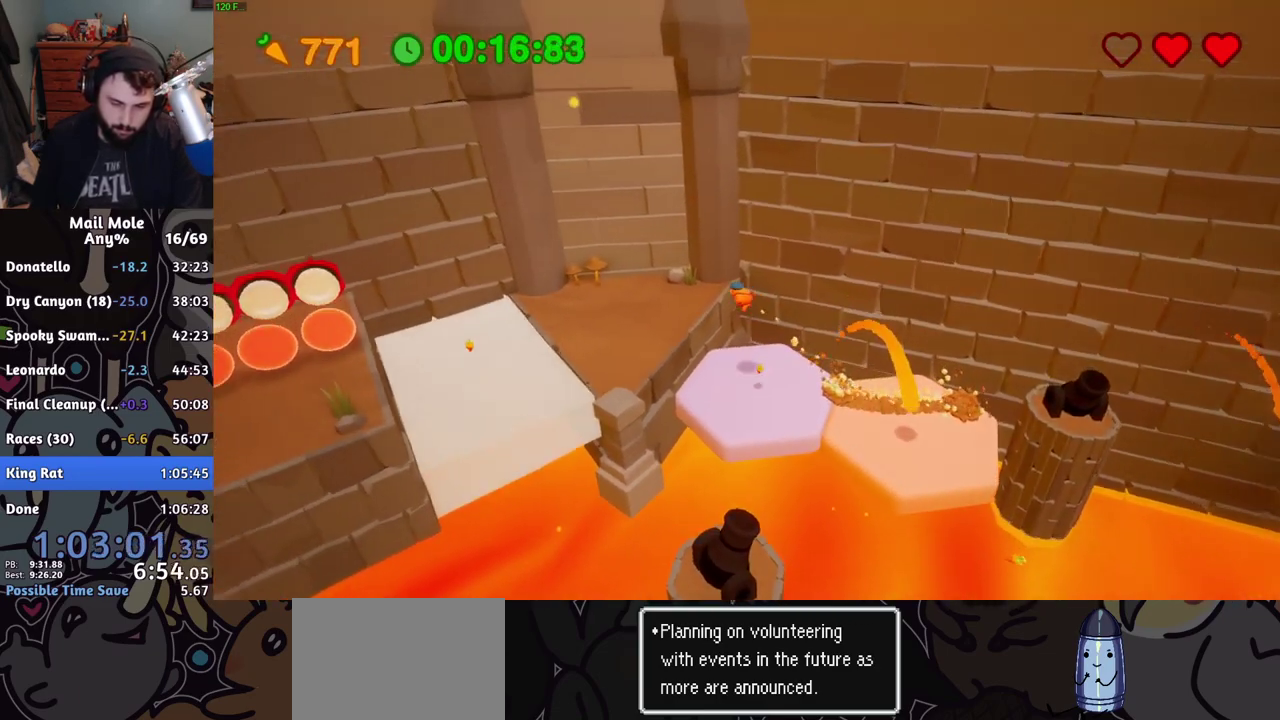
{"buttons": [], "left_stick": "right", "right_stick": "center", "events": [[350, "left_stick", "right"]]}
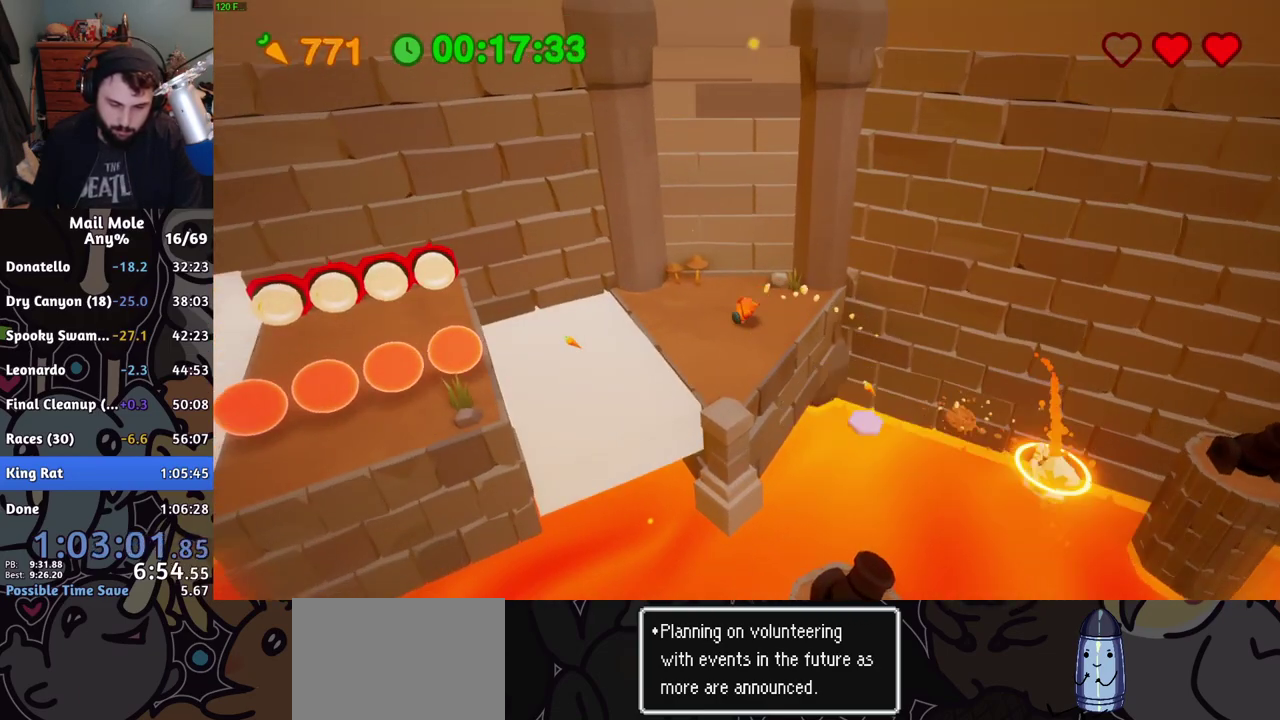
{"buttons": [], "left_stick": "left", "right_stick": "center", "events": [[83, "CROSS", "down"], [100, "SQUARE", "down"], [100, "left_stick", "down"], [150, "left_stick", "down-left"], [200, "left_stick", "up-right"], [283, "left_stick", "left"], [350, "CROSS", "up"], [350, "SQUARE", "up"]]}
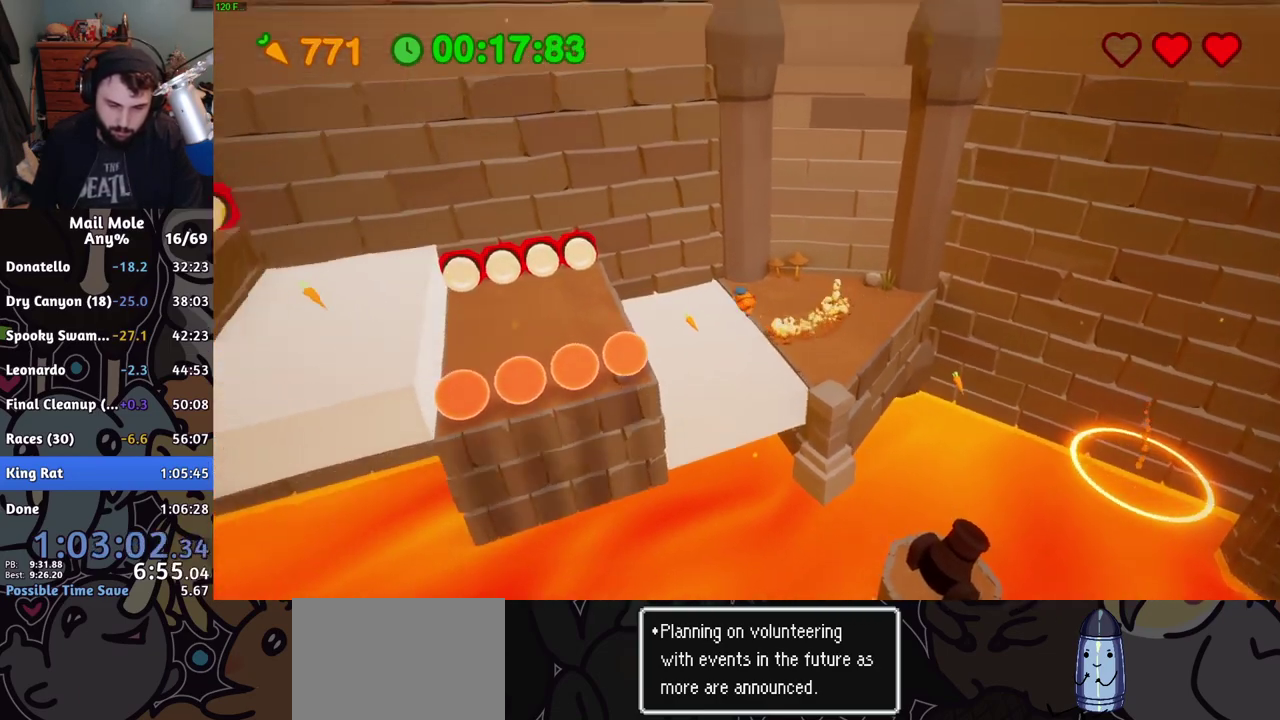
{"buttons": [], "left_stick": "down", "right_stick": "center", "events": [[50, "left_stick", "up-right"], [184, "left_stick", "up-left"], [451, "left_stick", "down-right"], [501, "left_stick", "down"]]}
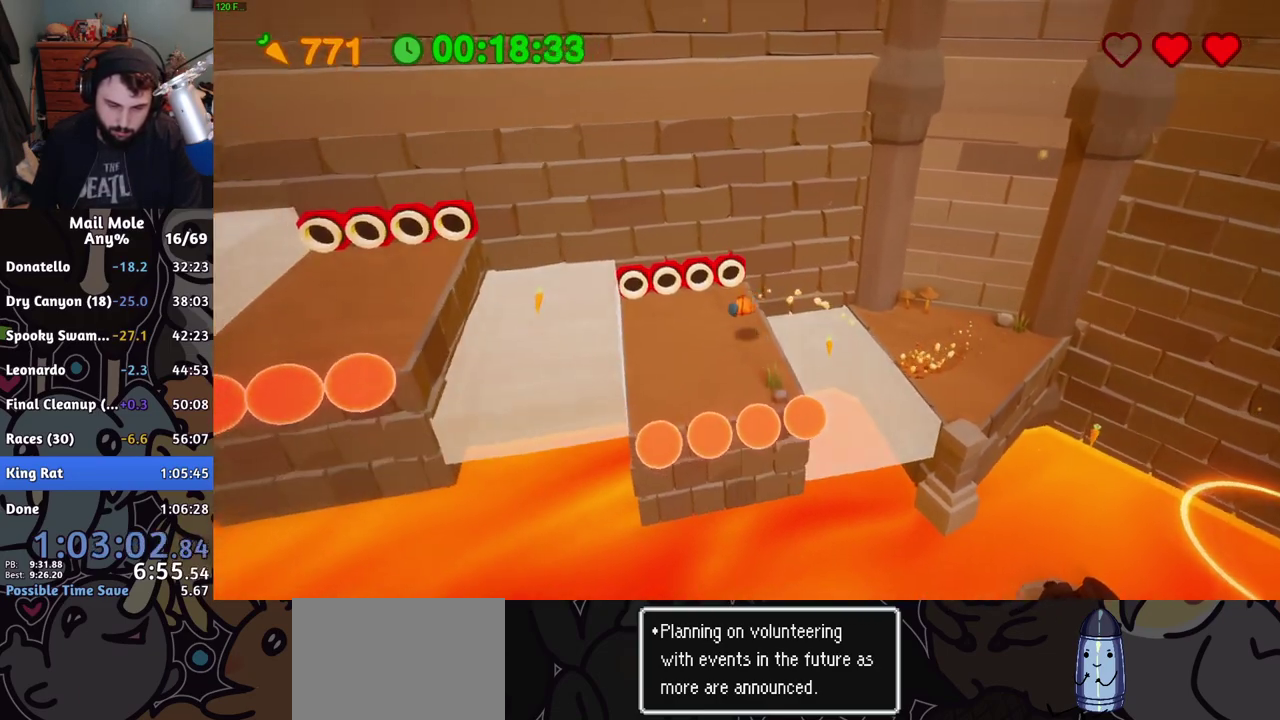
{"buttons": ["CROSS"], "left_stick": "center", "right_stick": "center", "events": [[150, "left_stick", "up-left"], [283, "left_stick", "down"], [317, "CROSS", "down"], [367, "left_stick", "center"]]}
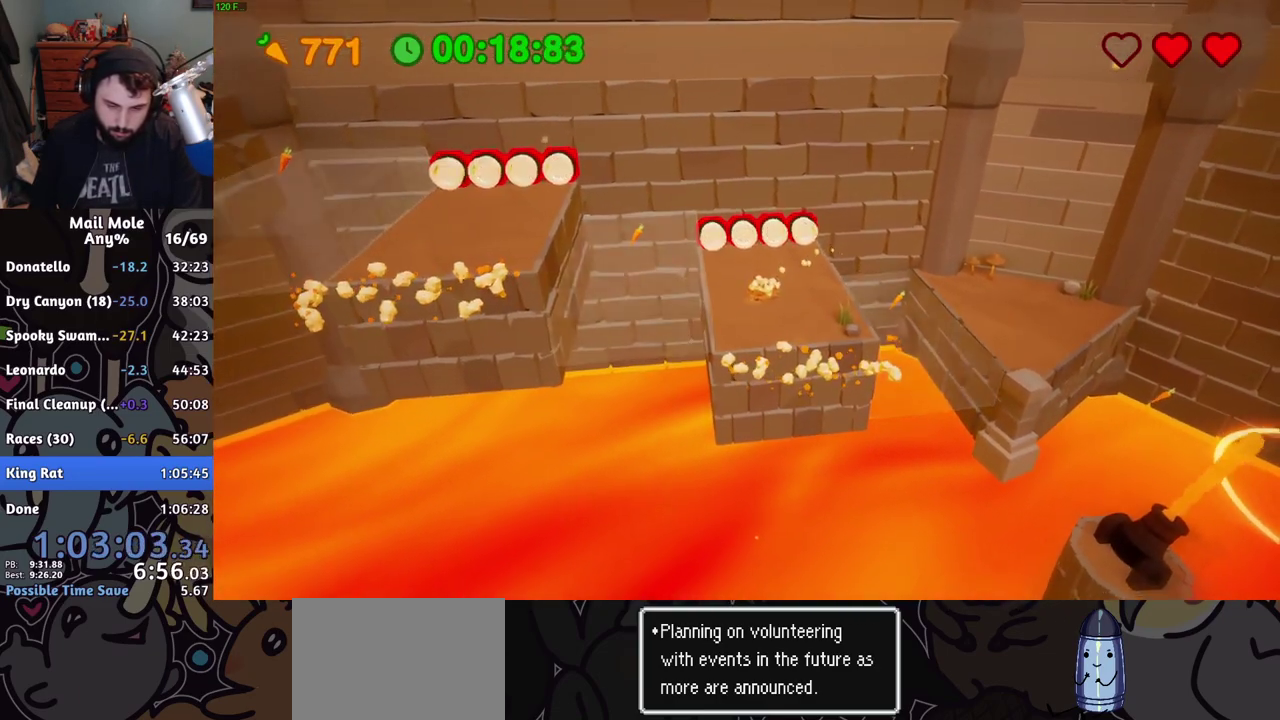
{"buttons": ["CROSS"], "left_stick": "center", "right_stick": "center", "events": []}
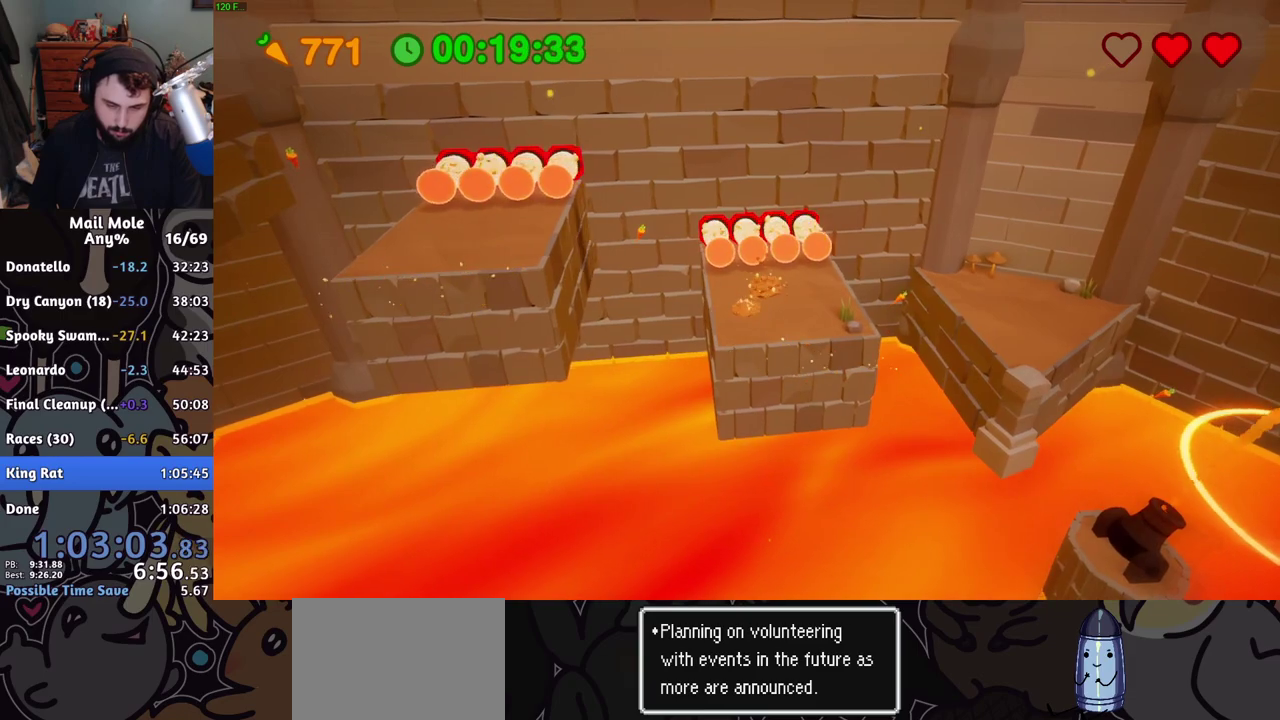
{"buttons": [], "left_stick": "center", "right_stick": "center", "events": [[100, "left_stick", "down"], [233, "left_stick", "center"], [333, "left_stick", "down-right"], [350, "CROSS", "up"], [433, "left_stick", "center"]]}
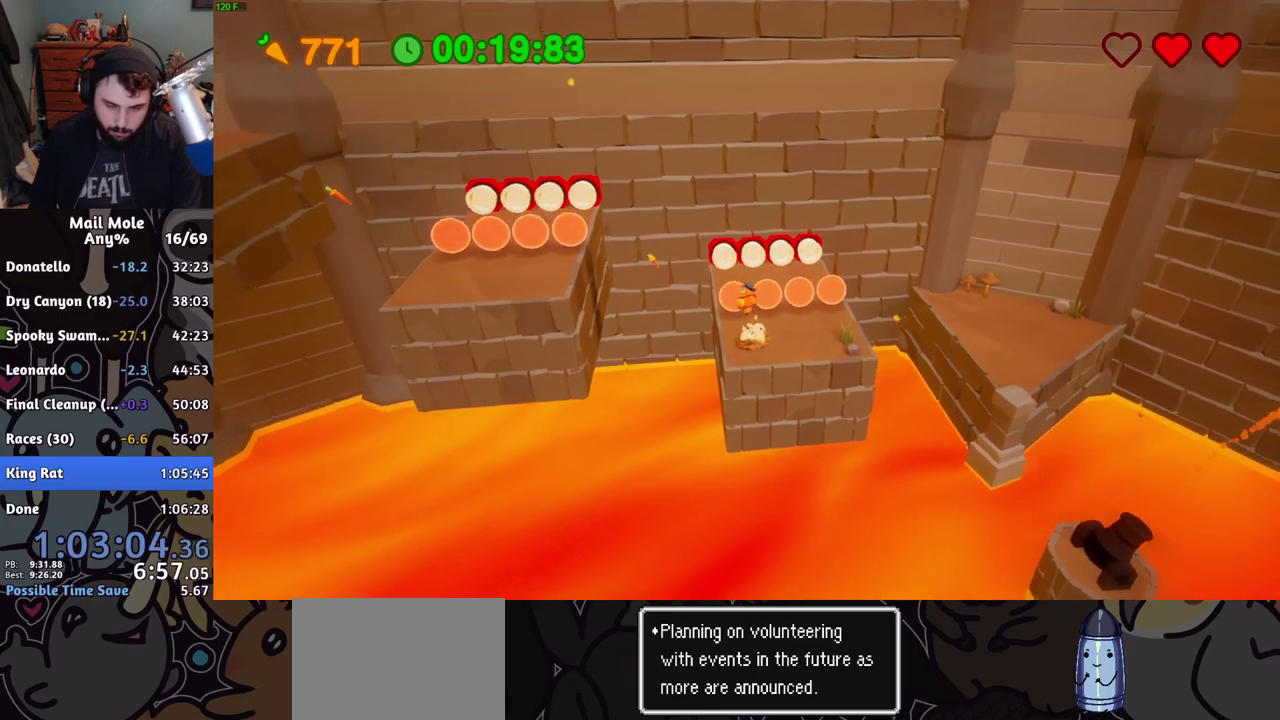
{"buttons": [], "left_stick": "up-left", "right_stick": "center", "events": [[100, "left_stick", "down-right"], [400, "left_stick", "up-left"]]}
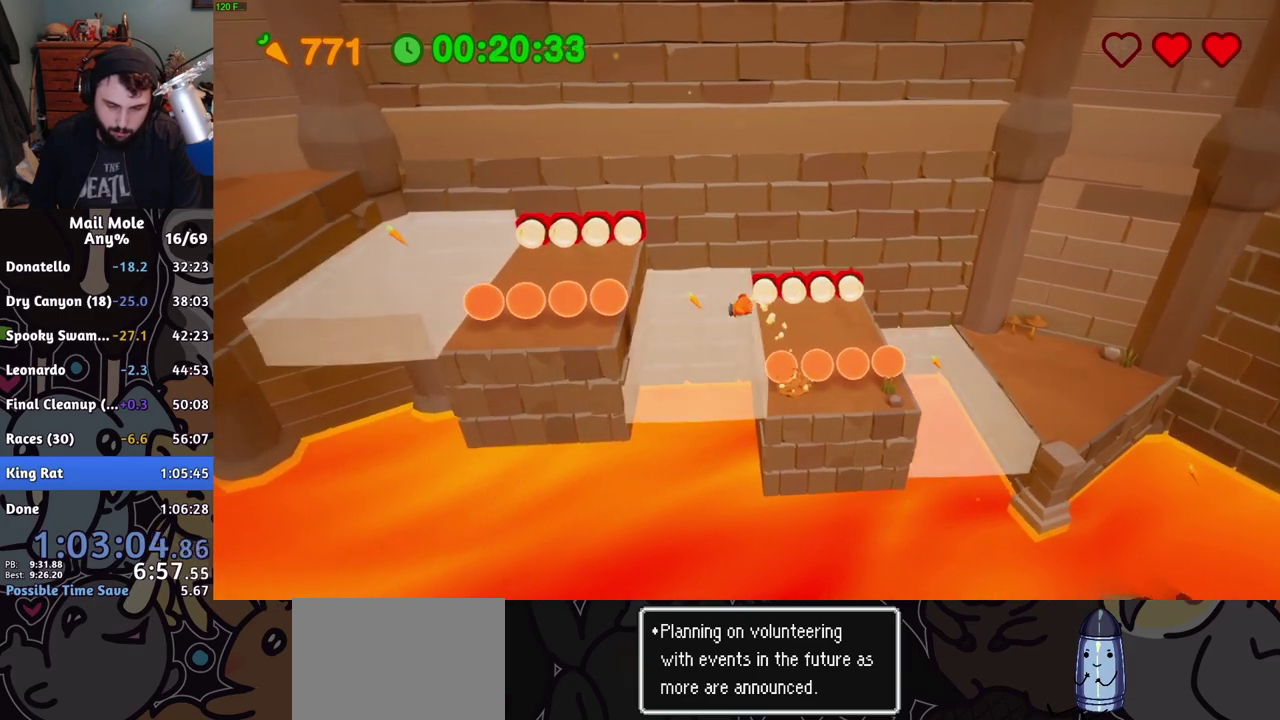
{"buttons": ["CROSS"], "left_stick": "left", "right_stick": "center", "events": [[16, "left_stick", "down-right"], [150, "left_stick", "left"], [183, "CROSS", "down"], [283, "left_stick", "down-left"], [483, "left_stick", "left"]]}
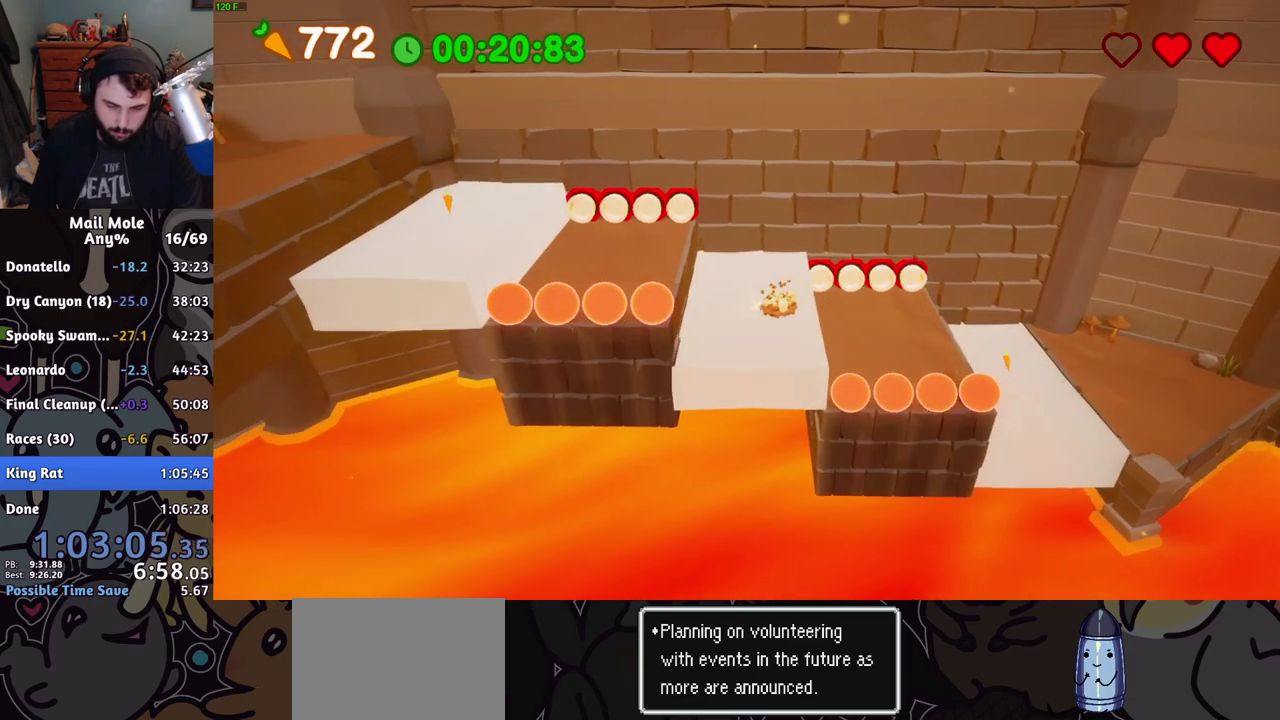
{"buttons": [], "left_stick": "down-left", "right_stick": "center", "events": [[67, "CROSS", "up"], [150, "left_stick", "center"], [434, "left_stick", "down-left"]]}
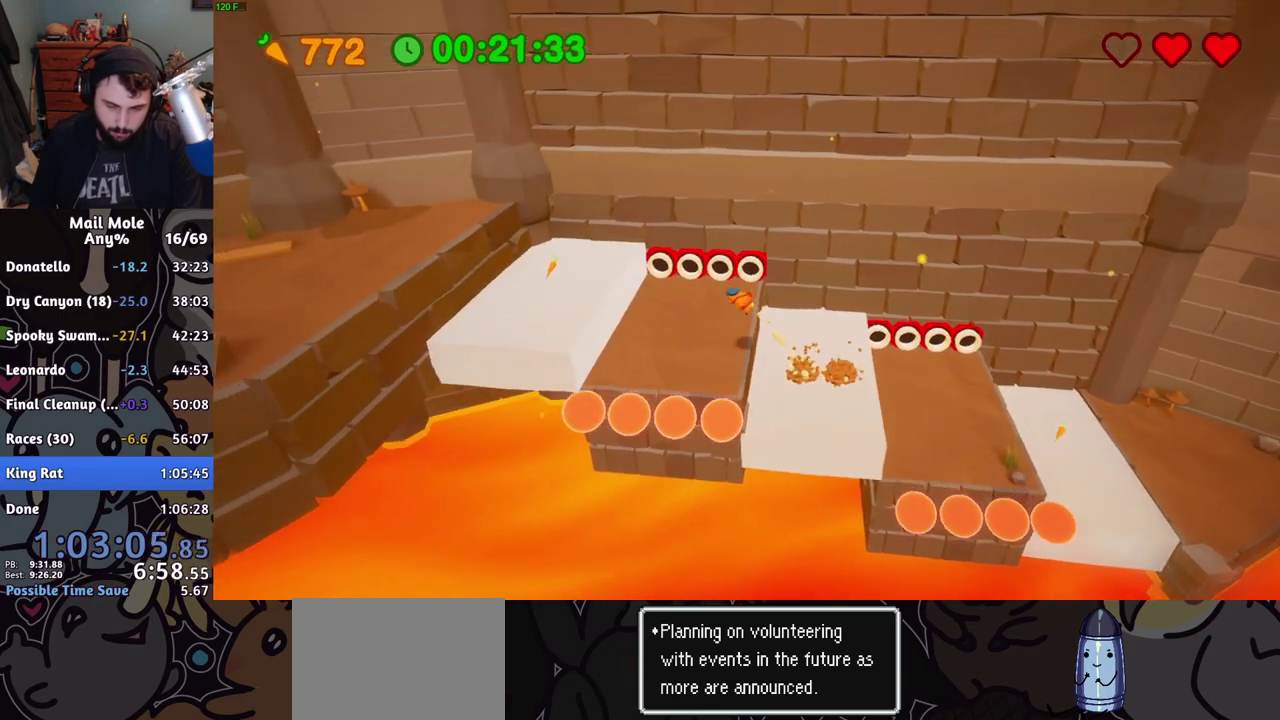
{"buttons": ["CROSS"], "left_stick": "center", "right_stick": "center", "events": [[83, "left_stick", "center"], [233, "left_stick", "down-left"], [383, "CROSS", "down"], [500, "left_stick", "center"]]}
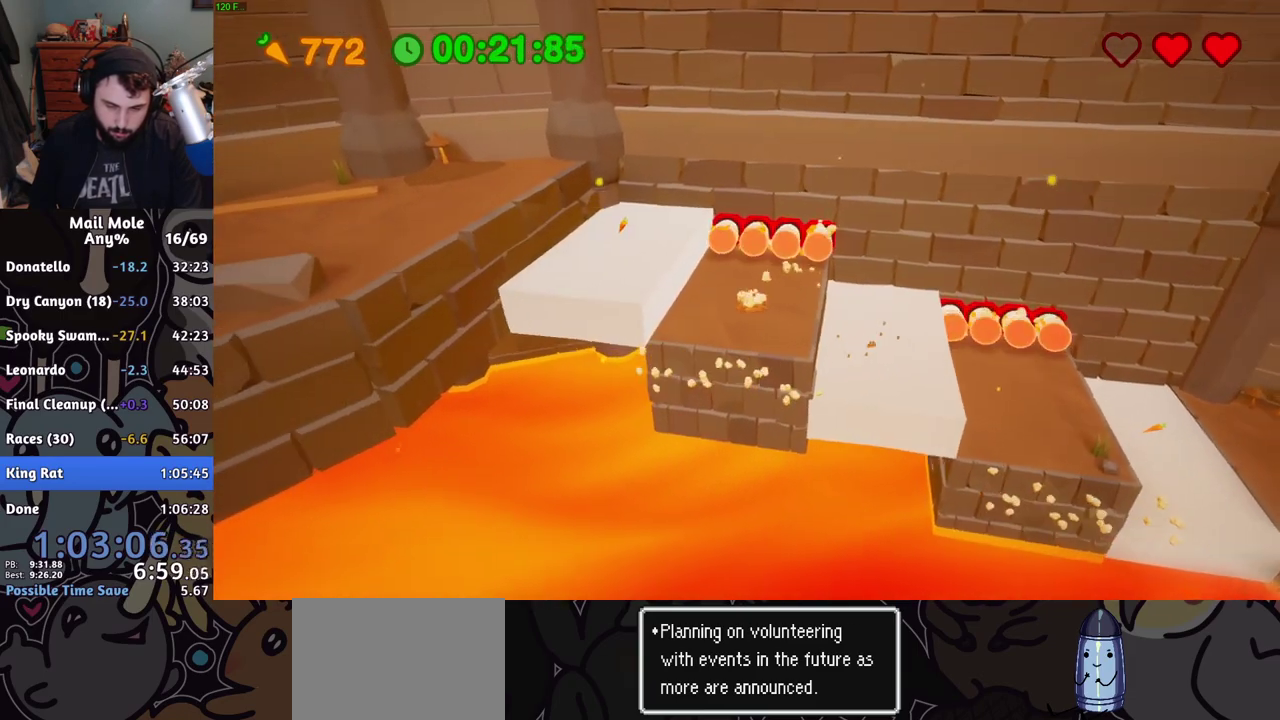
{"buttons": [], "left_stick": "center", "right_stick": "center", "events": [[134, "left_stick", "up"], [217, "CROSS", "up"], [434, "left_stick", "center"]]}
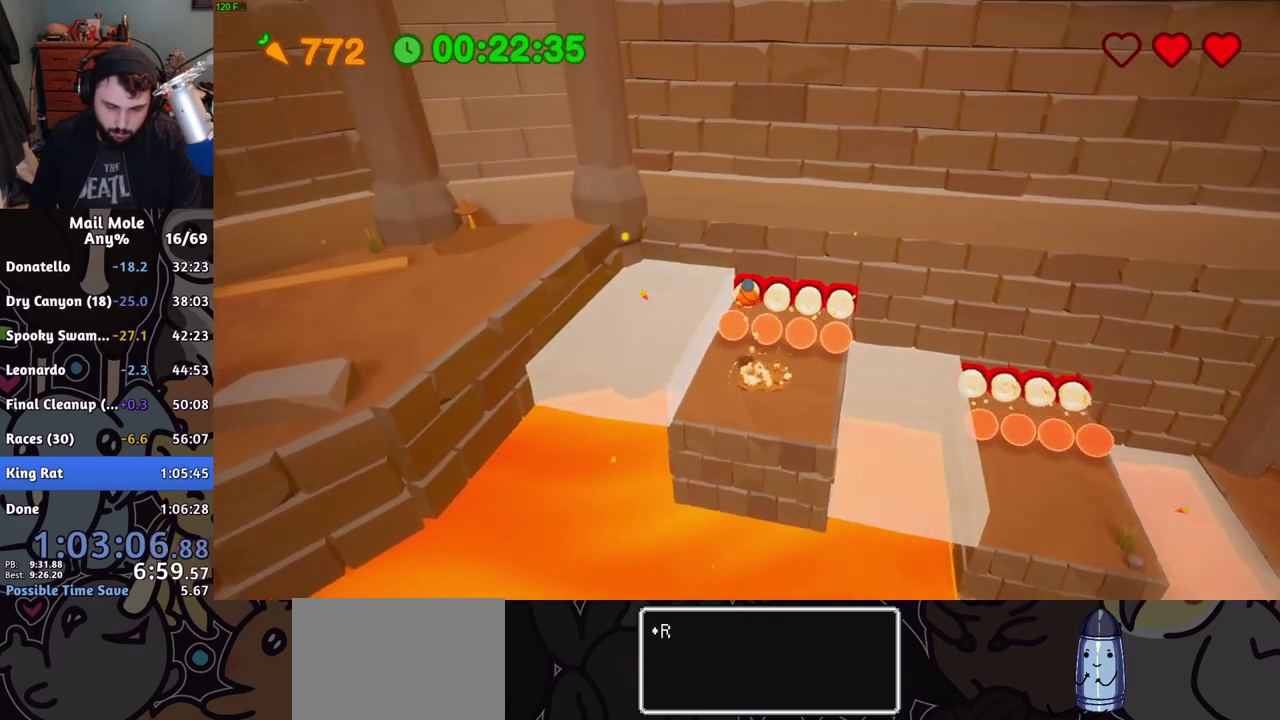
{"buttons": [], "left_stick": "down", "right_stick": "center", "events": [[133, "left_stick", "down-right"], [267, "left_stick", "center"], [383, "left_stick", "down"]]}
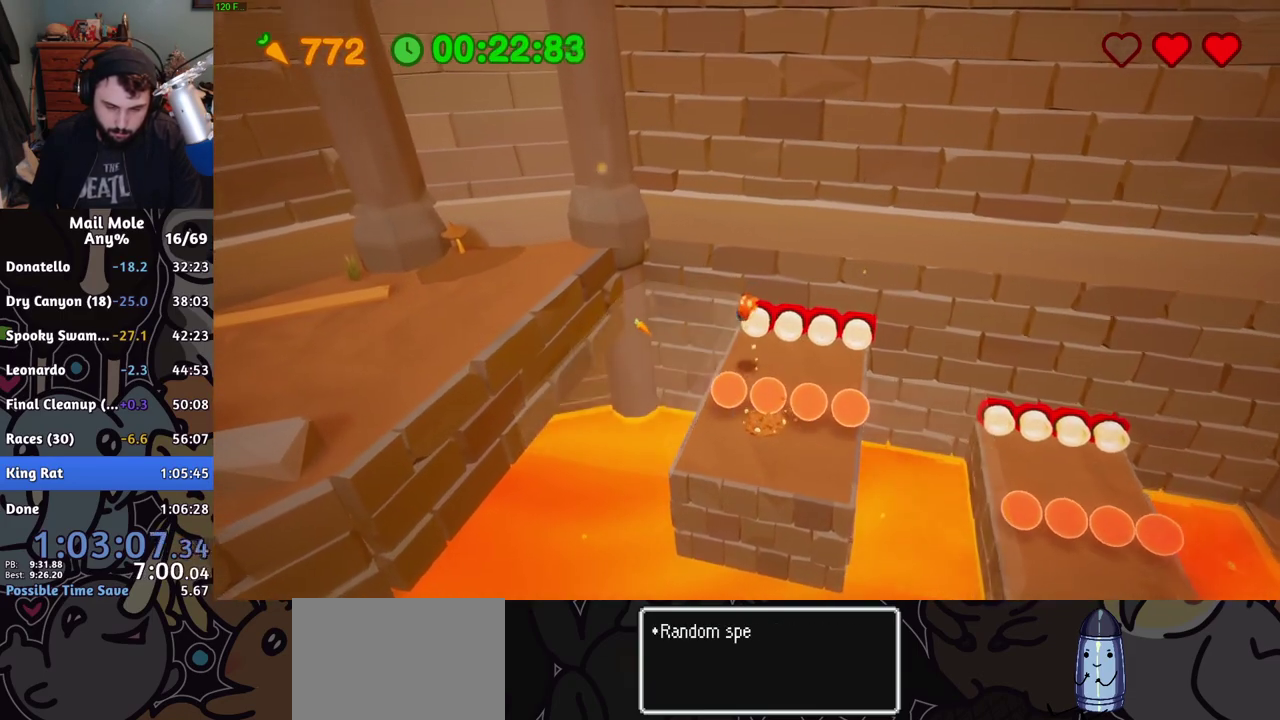
{"buttons": ["CROSS"], "left_stick": "down-right", "right_stick": "center", "events": [[50, "left_stick", "down-right"], [251, "CROSS", "down"]]}
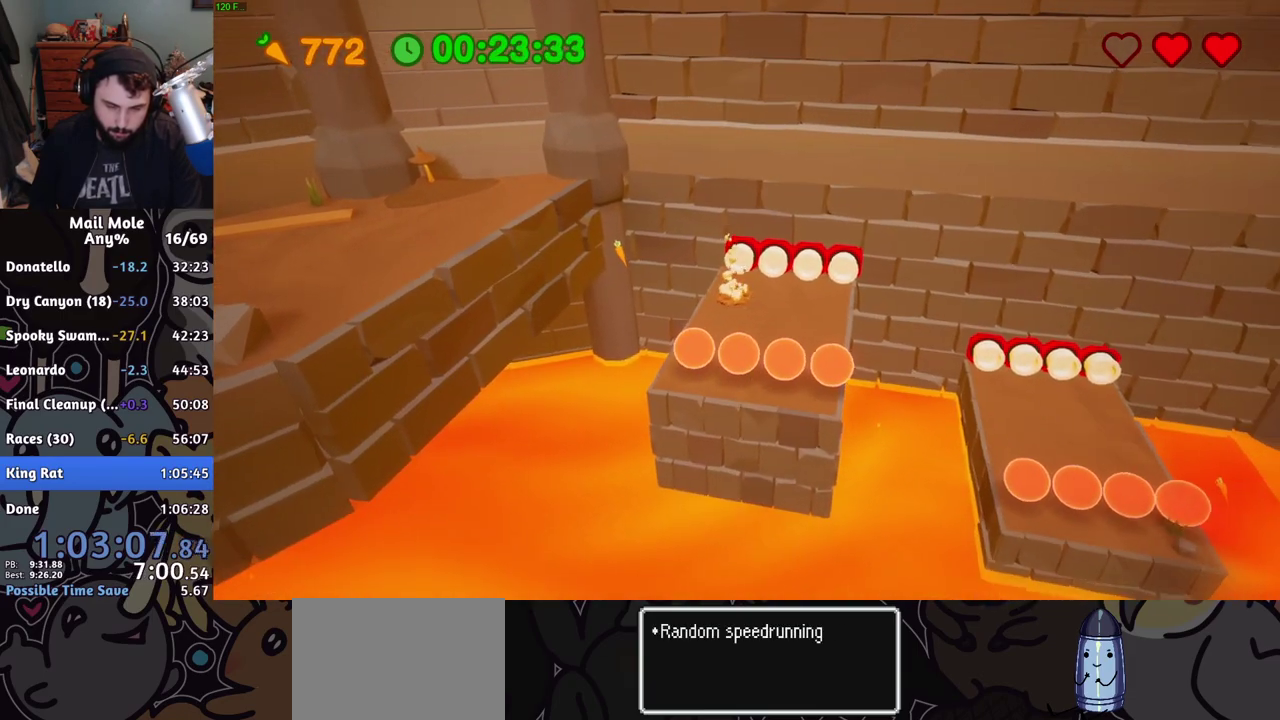
{"buttons": [], "left_stick": "up-left", "right_stick": "center"}